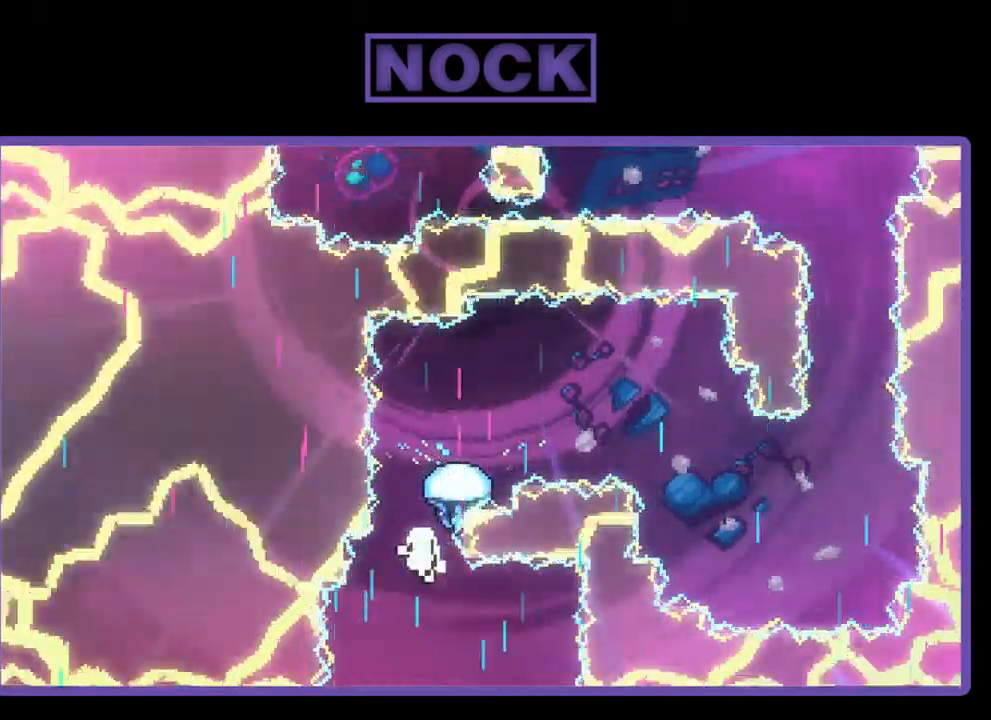
Gameplay with a controller (PlayStation layout); each line is a JSON object with the inputs held at the frame after it. "events" lists button and stick changes between this image and that frame as [ms after this image, input, new state], when the widget could be followed in between. Not read: right_stick.
{"buttons": ["R2"], "left_stick": "center", "events": []}
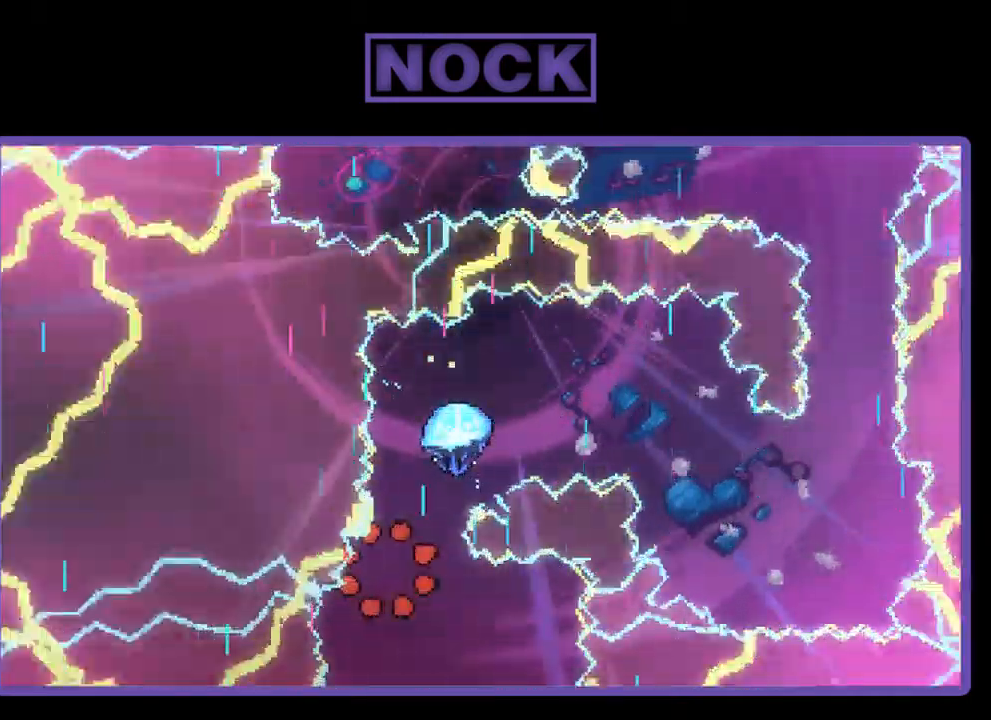
{"buttons": ["R2"], "left_stick": "center", "events": []}
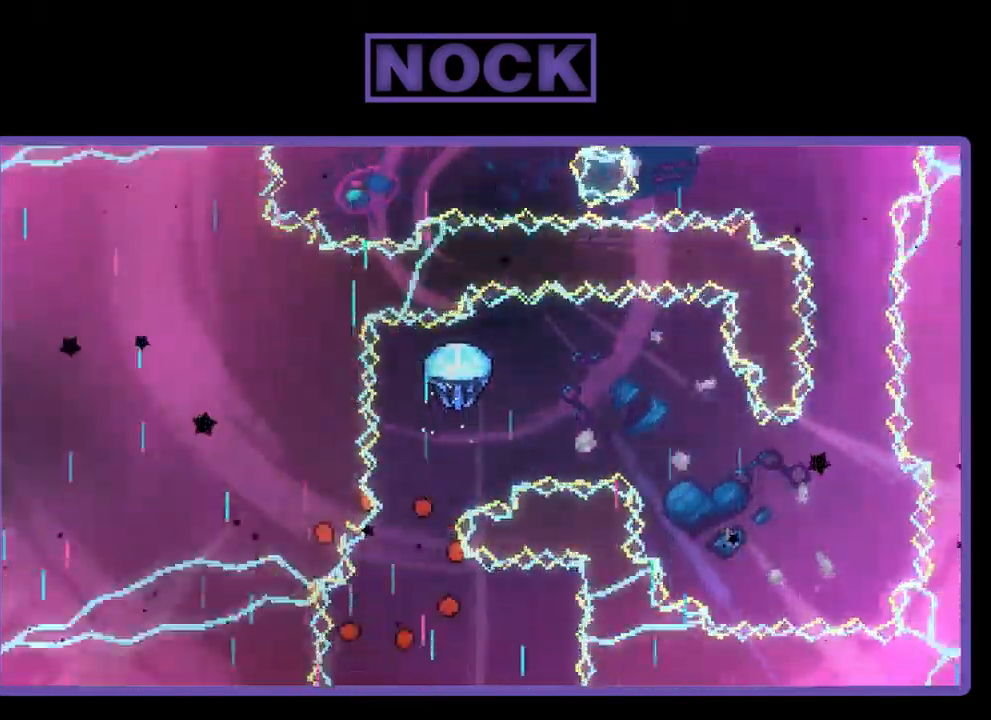
{"buttons": ["R2"], "left_stick": "center", "events": []}
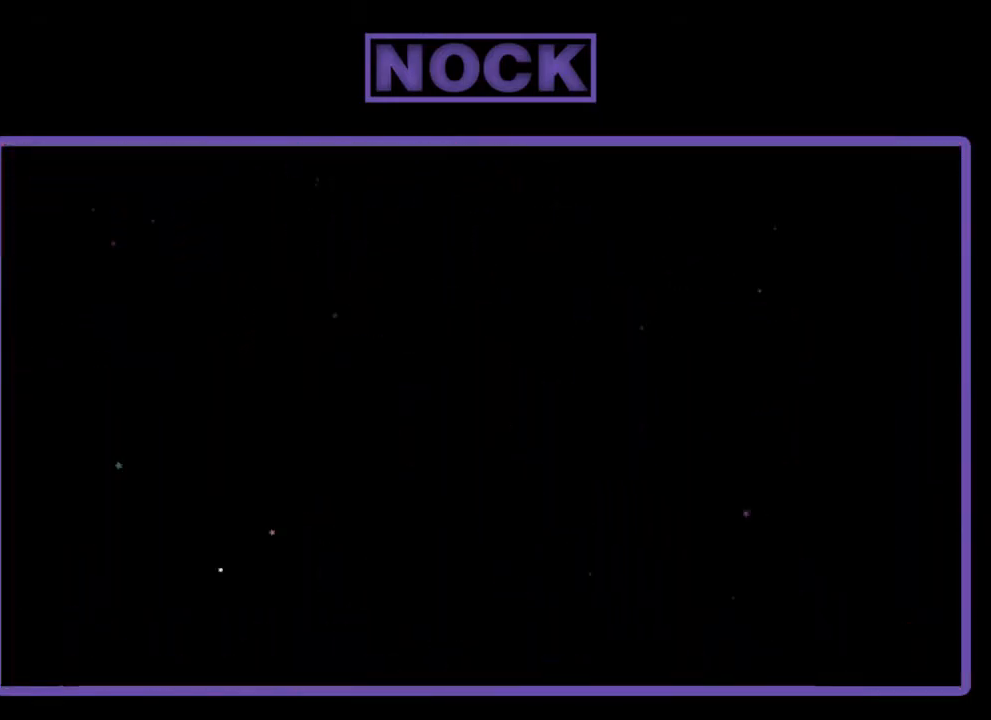
{"buttons": ["R2"], "left_stick": "center", "events": []}
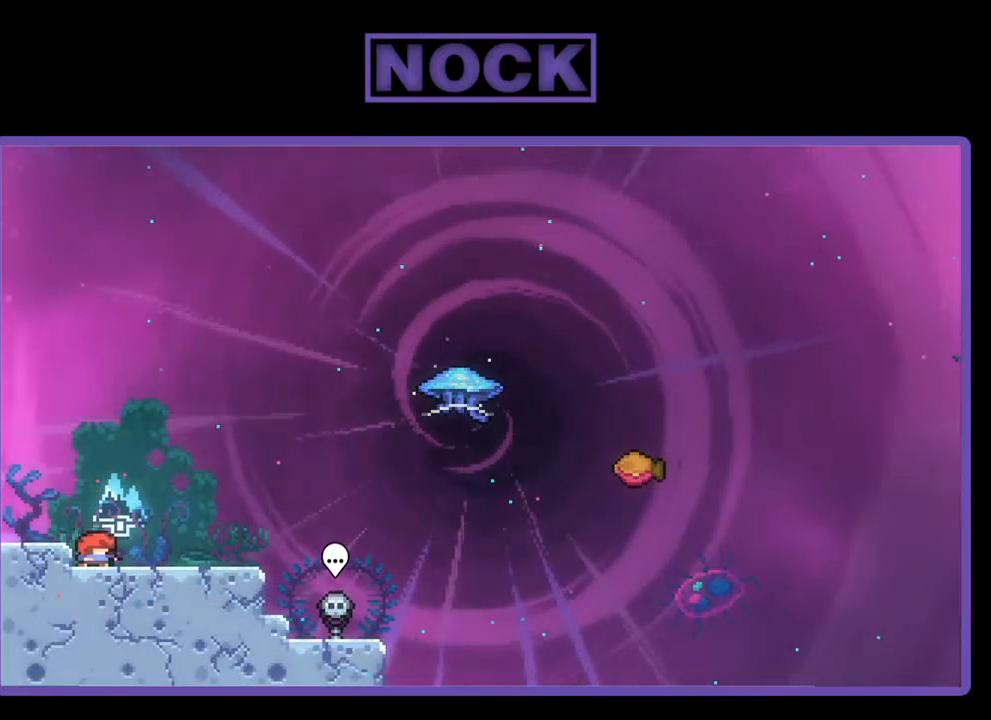
{"buttons": ["R2"], "left_stick": "center", "events": []}
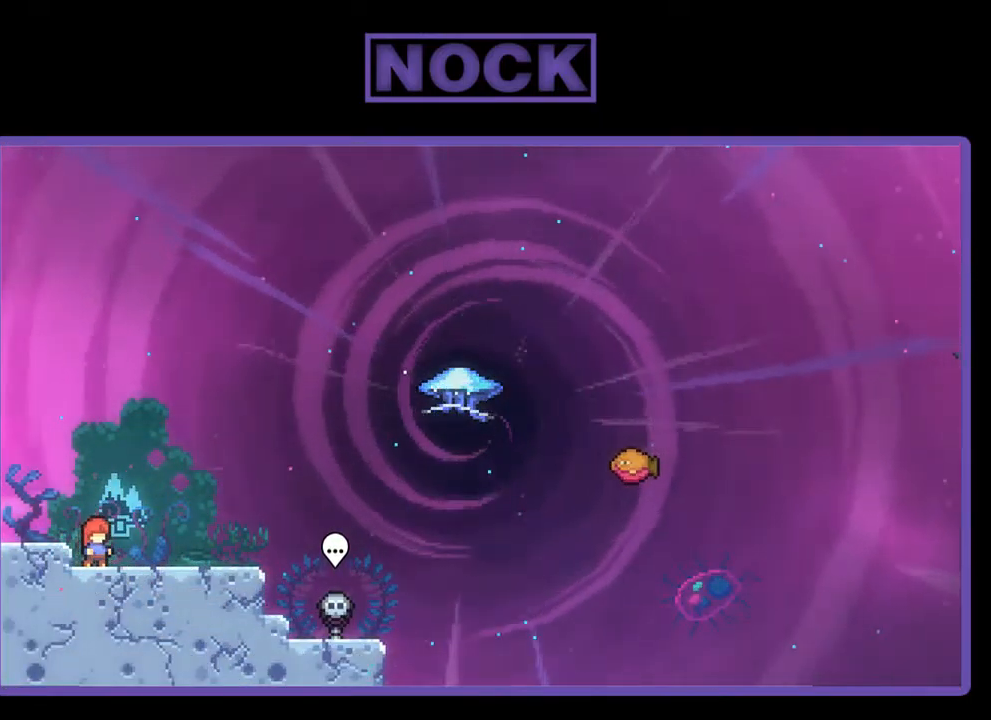
{"buttons": [], "left_stick": "center", "events": [[484, "R2", "up"]]}
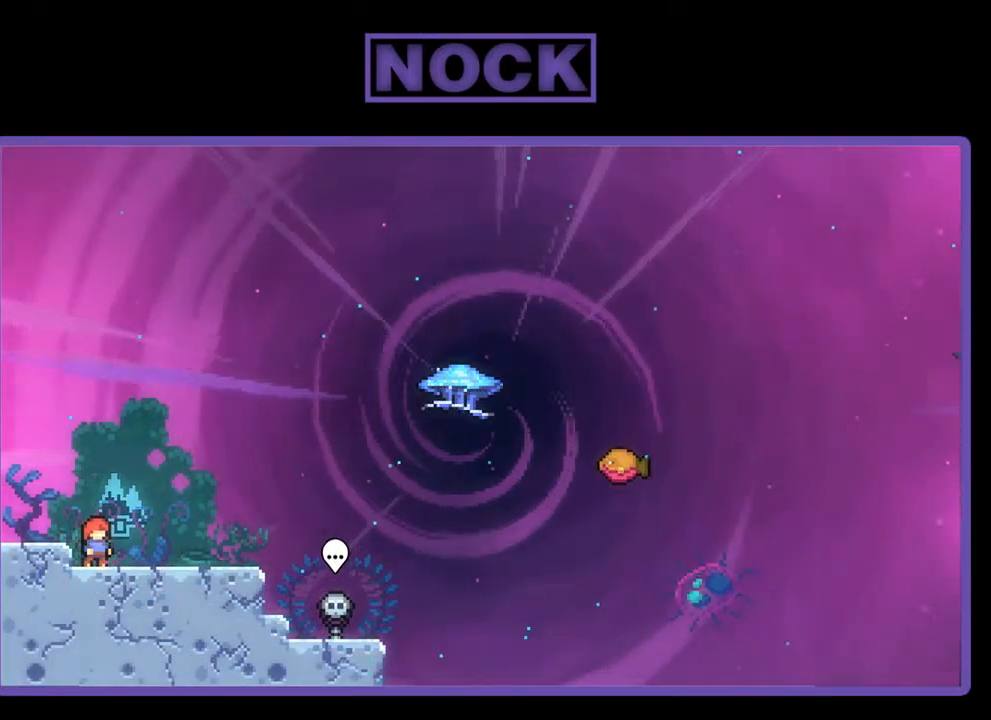
{"buttons": ["R2"], "left_stick": "center", "events": [[150, "R2", "down"], [184, "DPAD_RIGHT", "down"], [284, "DPAD_RIGHT", "up"], [317, "CROSS", "down"], [483, "CROSS", "up"]]}
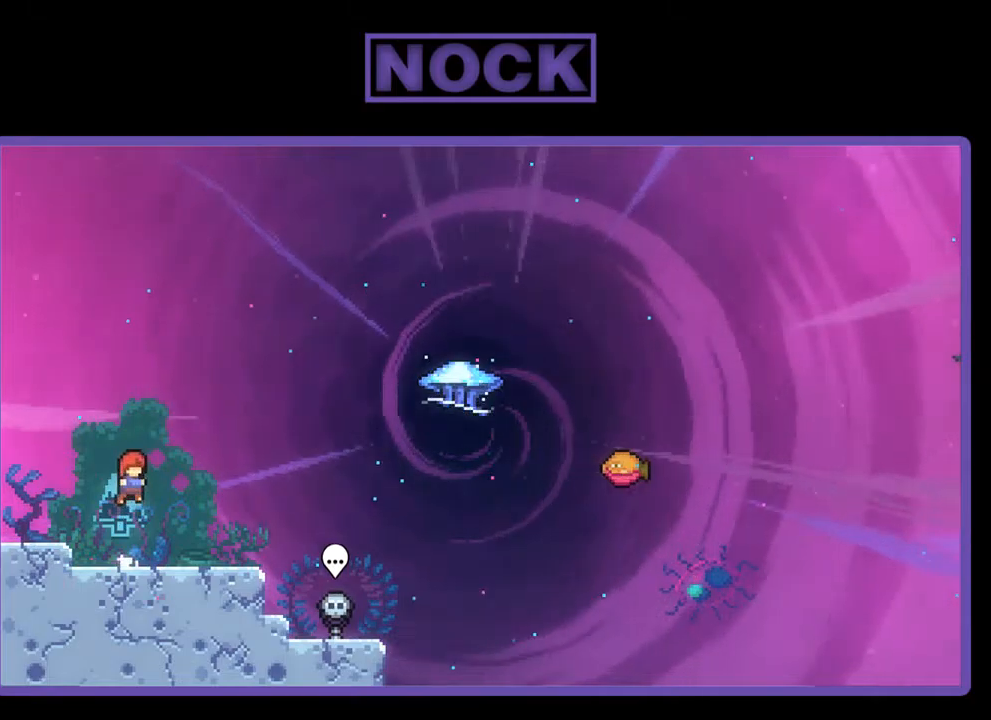
{"buttons": ["CROSS", "R2", "DPAD_RIGHT"], "left_stick": "center", "events": [[34, "DPAD_DOWN", "down"], [167, "DPAD_RIGHT", "down"], [200, "CIRCLE", "down"], [300, "CIRCLE", "up"], [400, "CROSS", "down"], [400, "DPAD_DOWN", "up"]]}
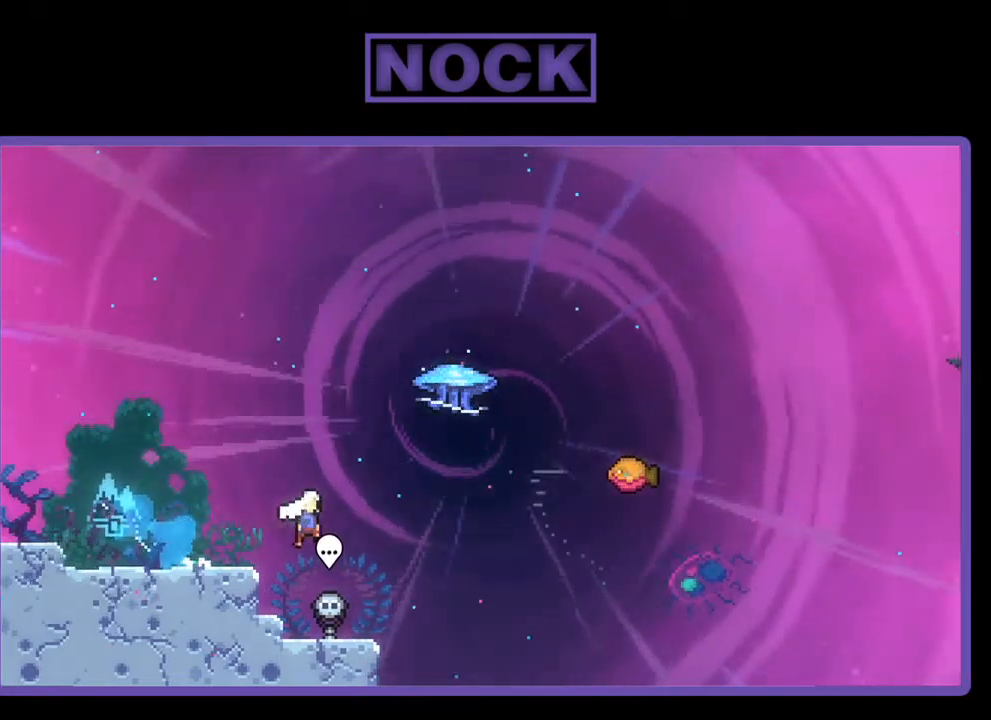
{"buttons": ["R2"], "left_stick": "center", "events": [[67, "CROSS", "up"], [200, "DPAD_RIGHT", "up"], [200, "DPAD_UP", "down"], [234, "CIRCLE", "down"], [367, "CIRCLE", "up"], [434, "DPAD_RIGHT", "down"], [434, "DPAD_UP", "up"], [500, "DPAD_RIGHT", "up"]]}
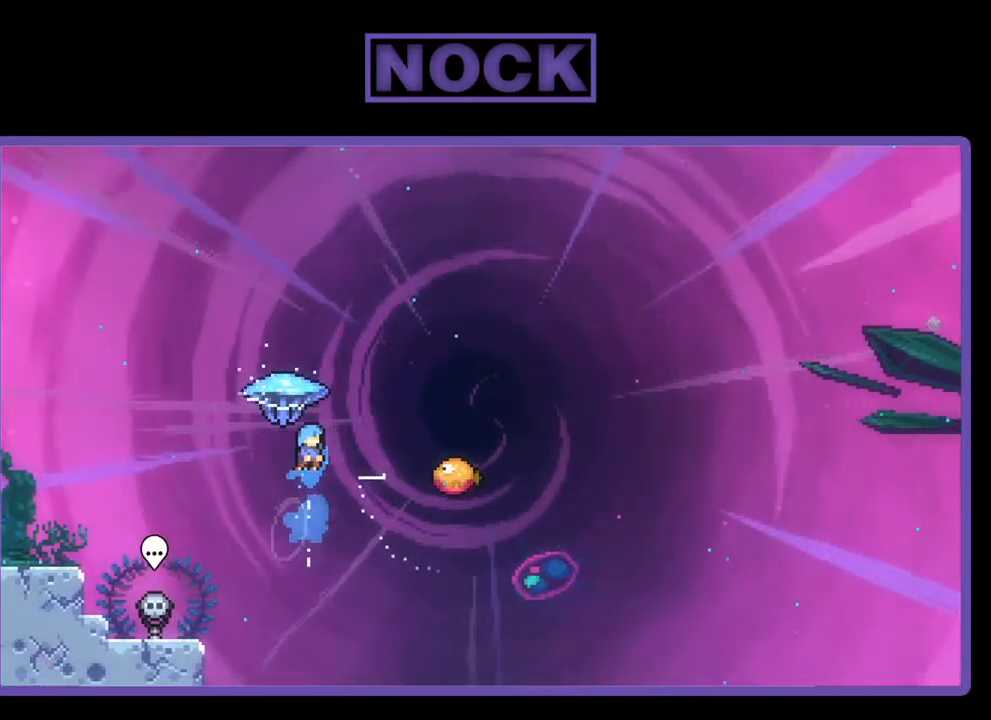
{"buttons": ["R2", "DPAD_RIGHT"], "left_stick": "center", "events": [[100, "DPAD_RIGHT", "down"]]}
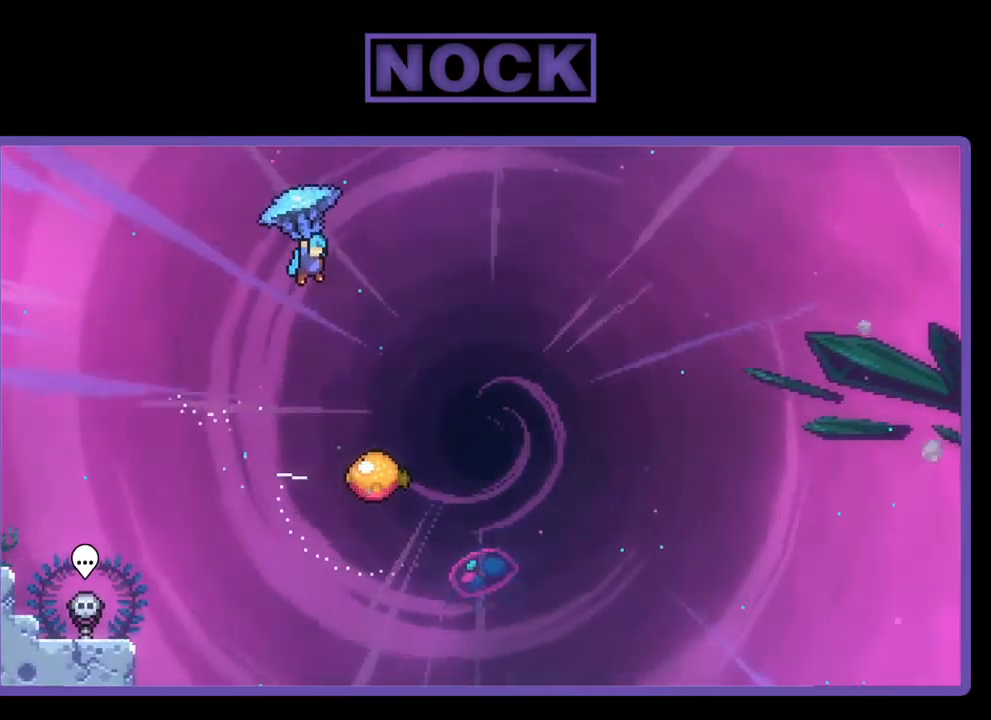
{"buttons": ["R2", "DPAD_DOWN"], "left_stick": "center", "events": [[267, "DPAD_DOWN", "down"], [334, "DPAD_RIGHT", "up"]]}
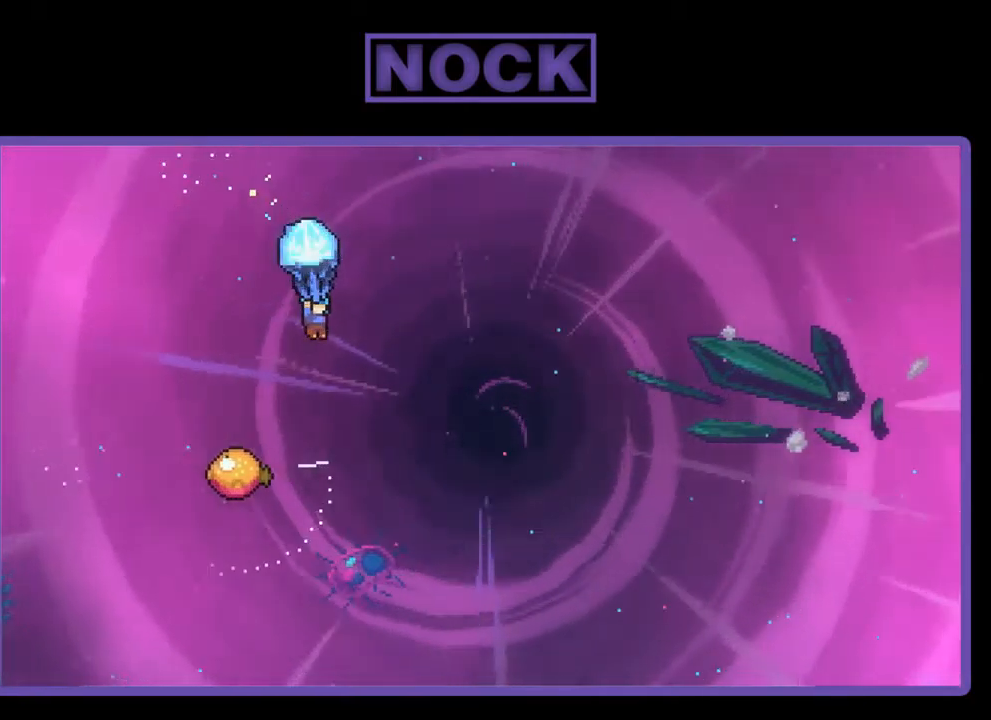
{"buttons": ["R2", "DPAD_LEFT"], "left_stick": "center", "events": [[334, "DPAD_LEFT", "down"], [400, "DPAD_DOWN", "up"], [467, "DPAD_DOWN", "down"], [500, "DPAD_DOWN", "up"]]}
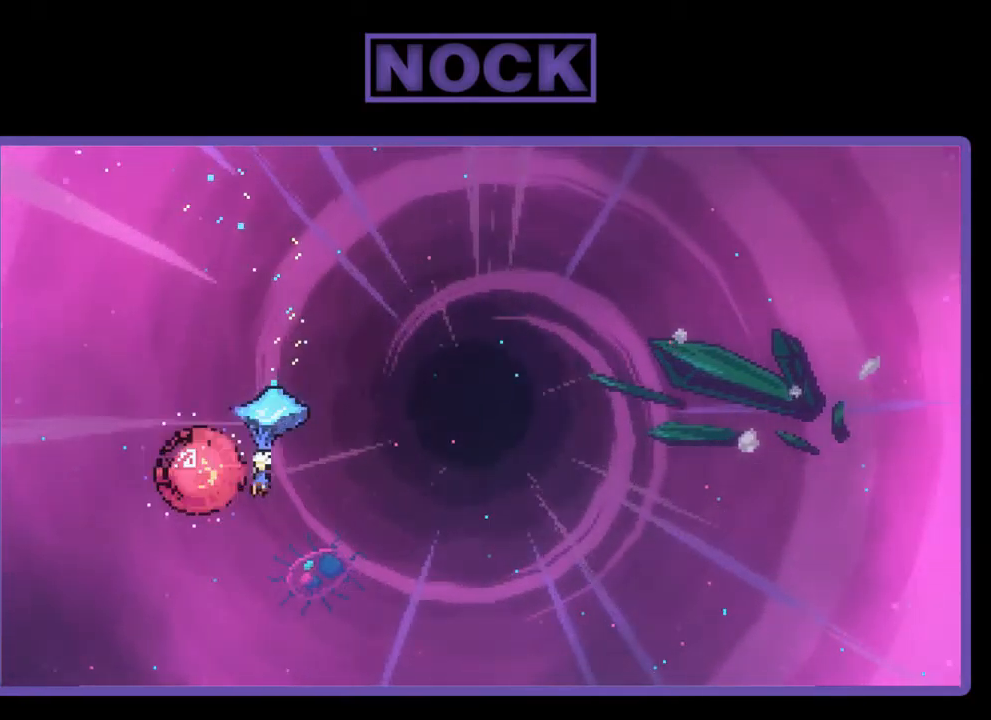
{"buttons": ["R2", "DPAD_RIGHT"], "left_stick": "center", "events": [[67, "DPAD_LEFT", "up"], [134, "DPAD_RIGHT", "down"]]}
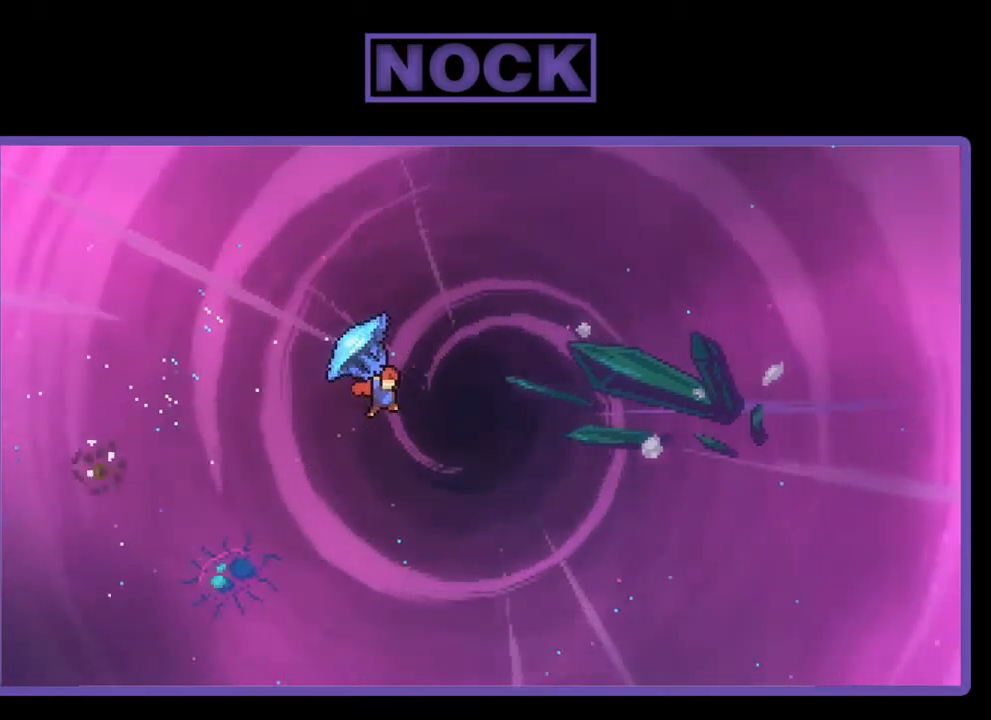
{"buttons": ["R2", "DPAD_UP", "DPAD_RIGHT"], "left_stick": "center", "events": [[367, "DPAD_UP", "down"]]}
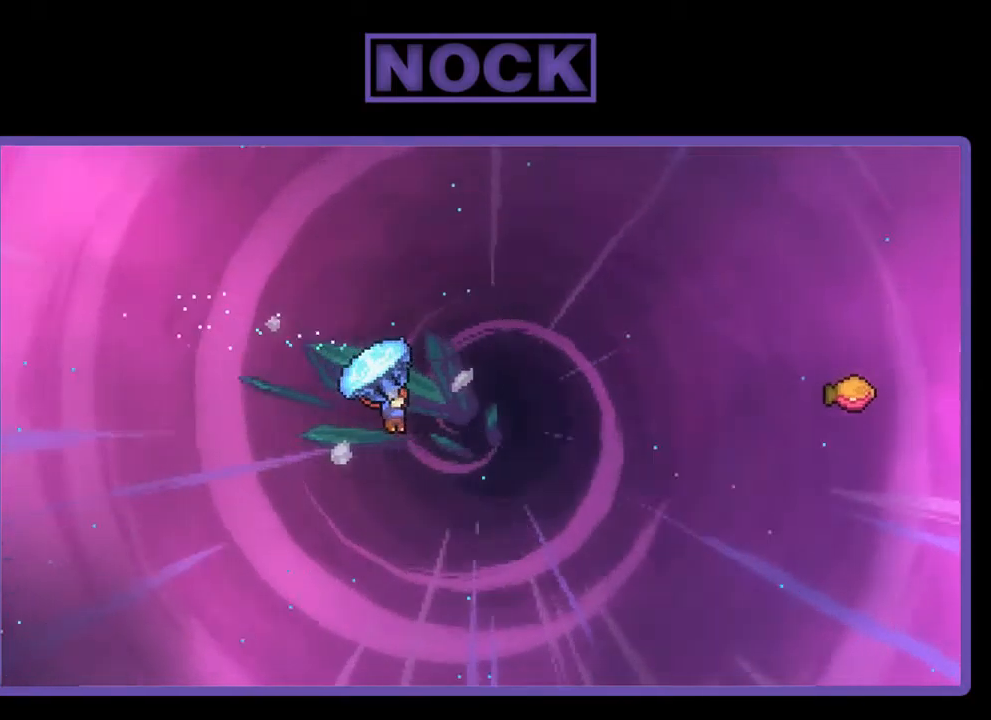
{"buttons": ["CIRCLE", "R2", "DPAD_UP", "DPAD_RIGHT"], "left_stick": "center", "events": [[234, "R2", "up"], [334, "R2", "down"], [367, "CIRCLE", "down"]]}
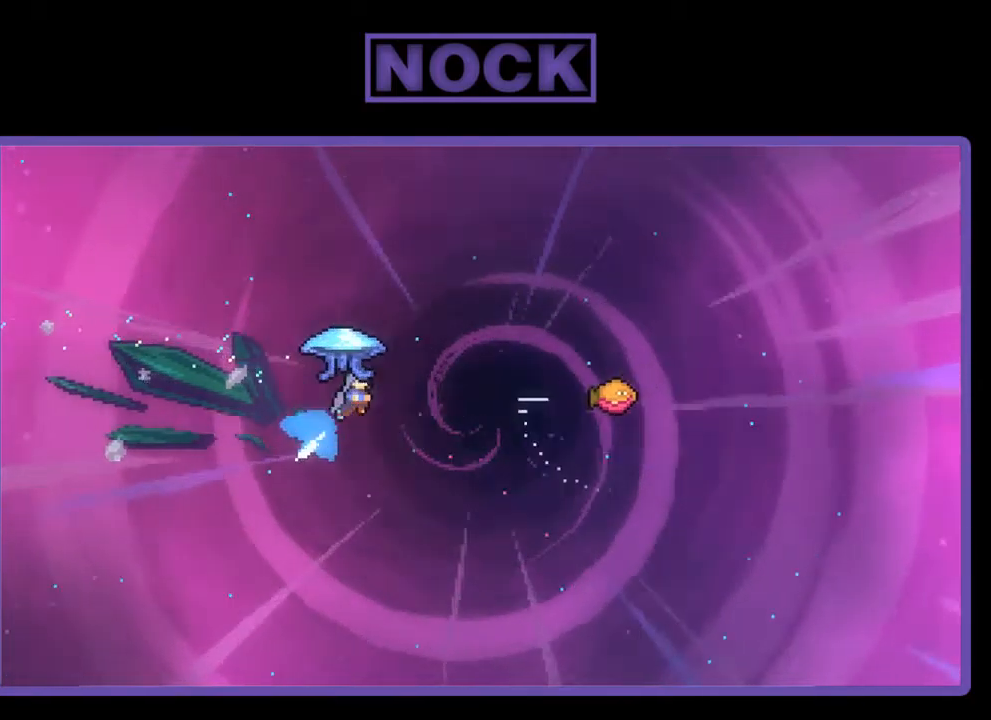
{"buttons": ["R2", "DPAD_UP", "DPAD_RIGHT"], "left_stick": "center", "events": [[234, "CIRCLE", "up"]]}
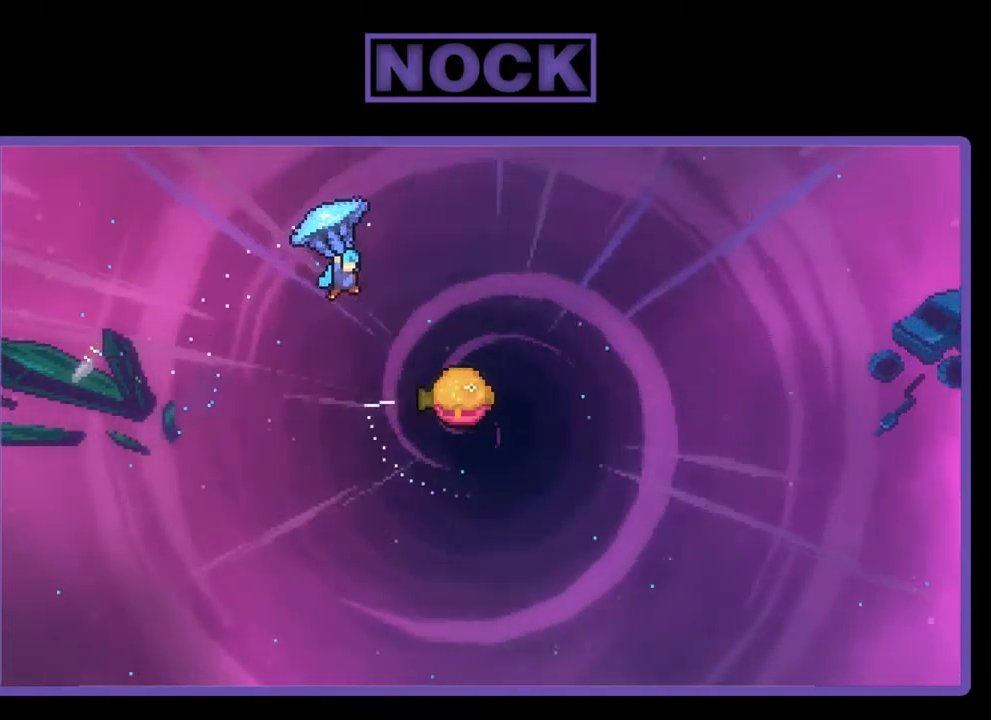
{"buttons": ["R2"], "left_stick": "center", "events": [[134, "DPAD_UP", "up"], [467, "DPAD_RIGHT", "up"]]}
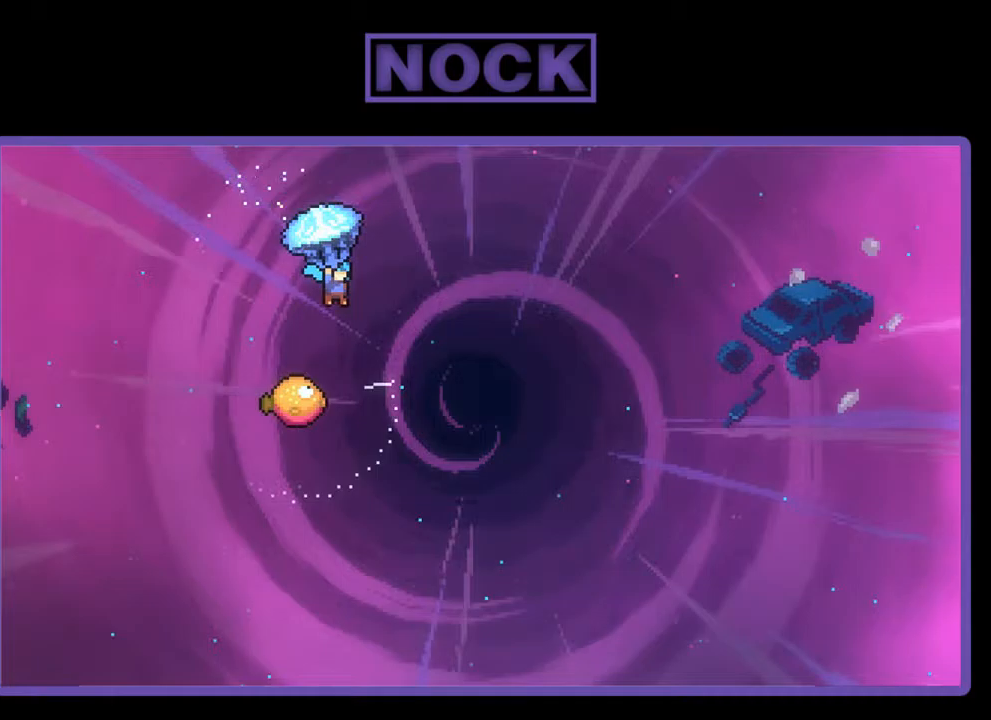
{"buttons": ["R2", "DPAD_DOWN"], "left_stick": "center", "events": [[283, "DPAD_DOWN", "down"]]}
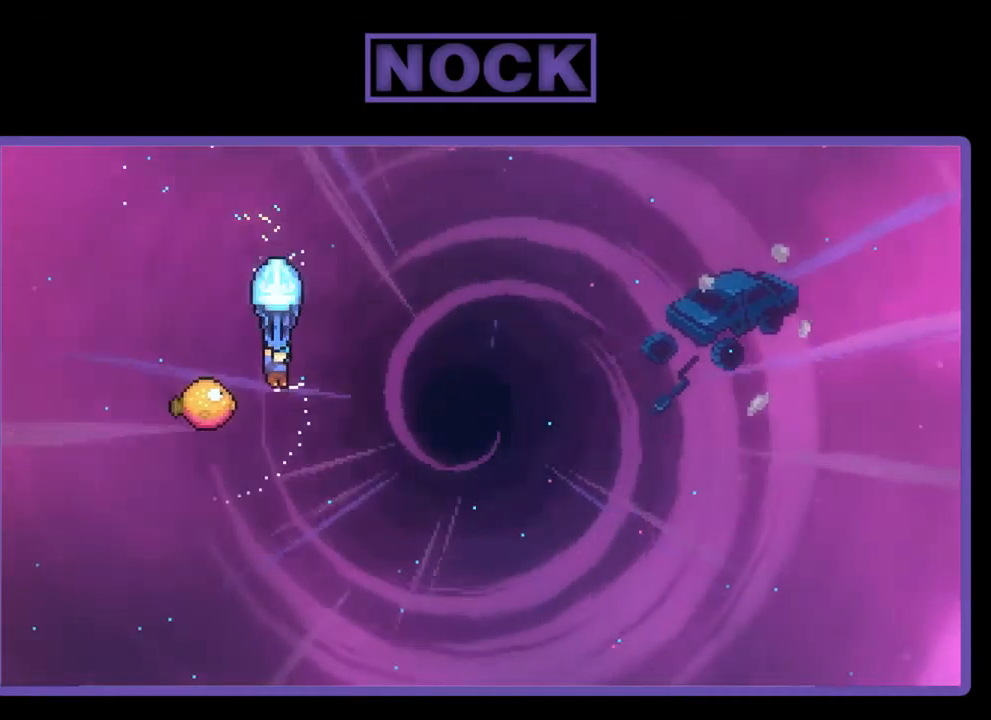
{"buttons": ["R2", "DPAD_RIGHT"], "left_stick": "center", "events": [[17, "DPAD_DOWN", "up"], [183, "DPAD_LEFT", "down"], [350, "DPAD_LEFT", "up"], [350, "DPAD_UP", "down"], [383, "DPAD_UP", "up"], [417, "DPAD_RIGHT", "down"]]}
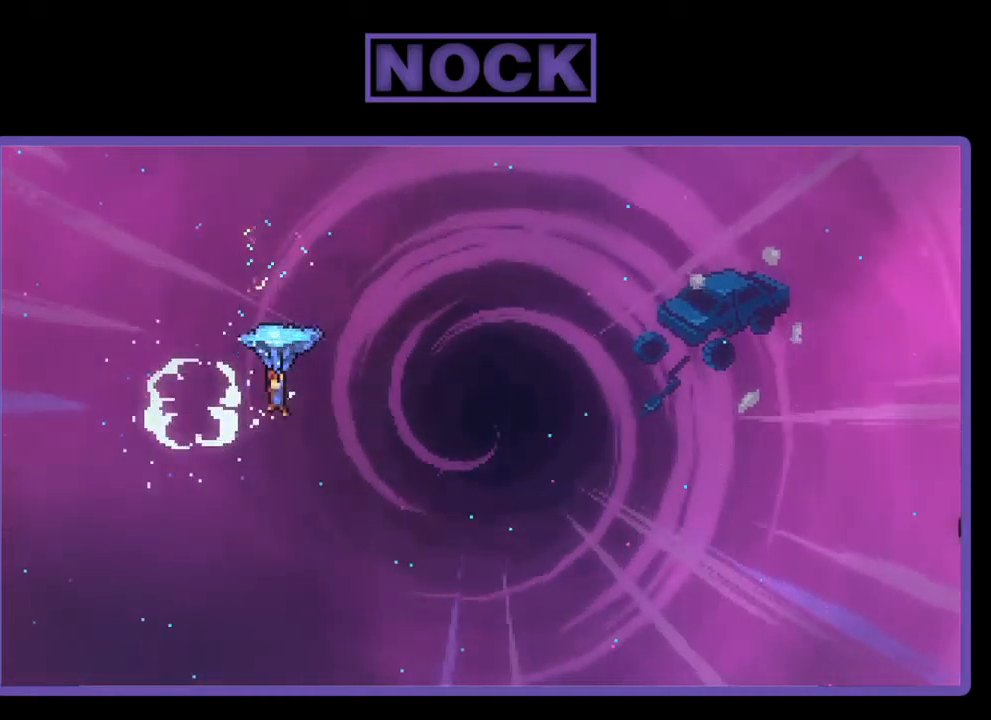
{"buttons": ["R2", "DPAD_RIGHT"], "left_stick": "center", "events": []}
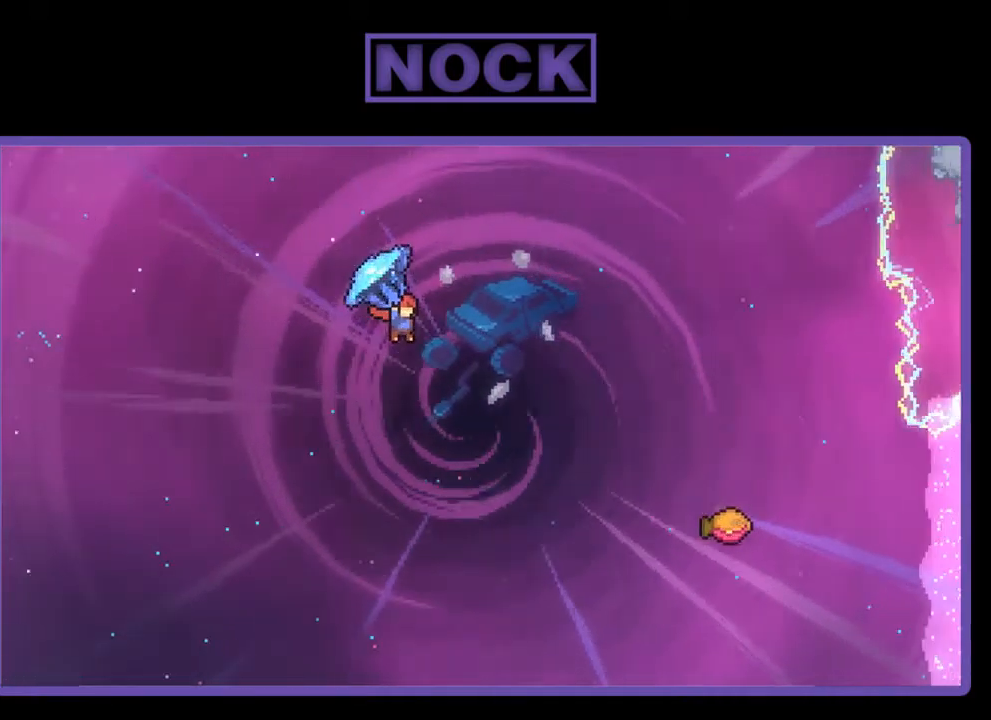
{"buttons": ["CIRCLE", "R2", "DPAD_UP", "DPAD_RIGHT"], "left_stick": "center", "events": [[350, "R2", "up"], [383, "DPAD_UP", "down"], [450, "CIRCLE", "down"], [450, "R2", "down"]]}
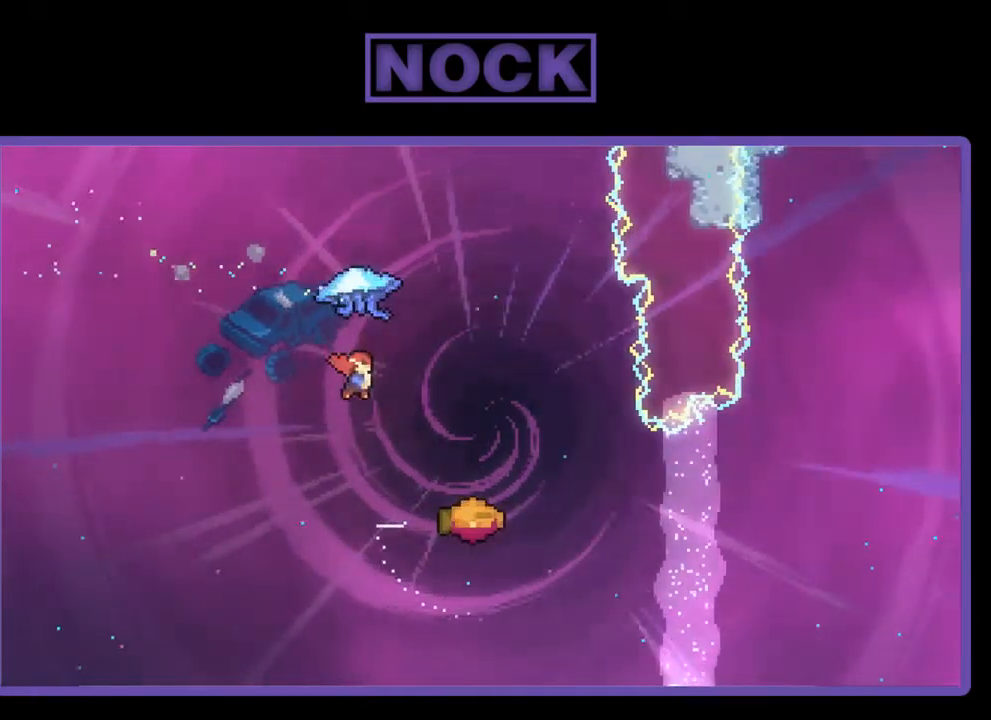
{"buttons": ["R2"], "left_stick": "center", "events": [[217, "DPAD_UP", "up"], [283, "CIRCLE", "up"], [383, "DPAD_RIGHT", "up"]]}
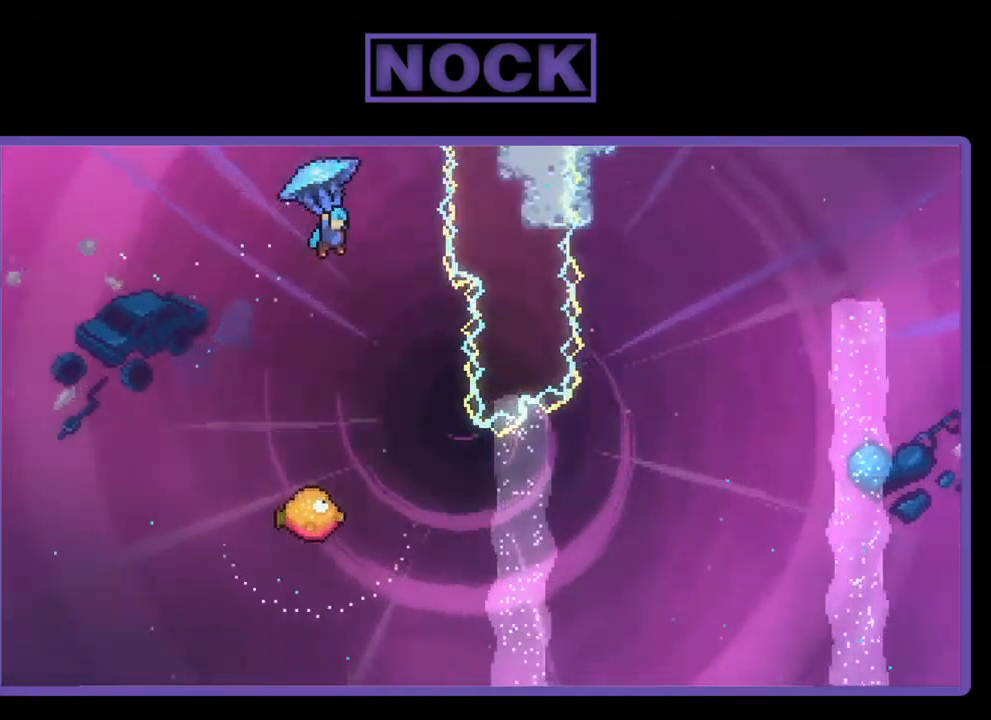
{"buttons": ["R2", "DPAD_LEFT"], "left_stick": "center", "events": [[17, "DPAD_LEFT", "down"]]}
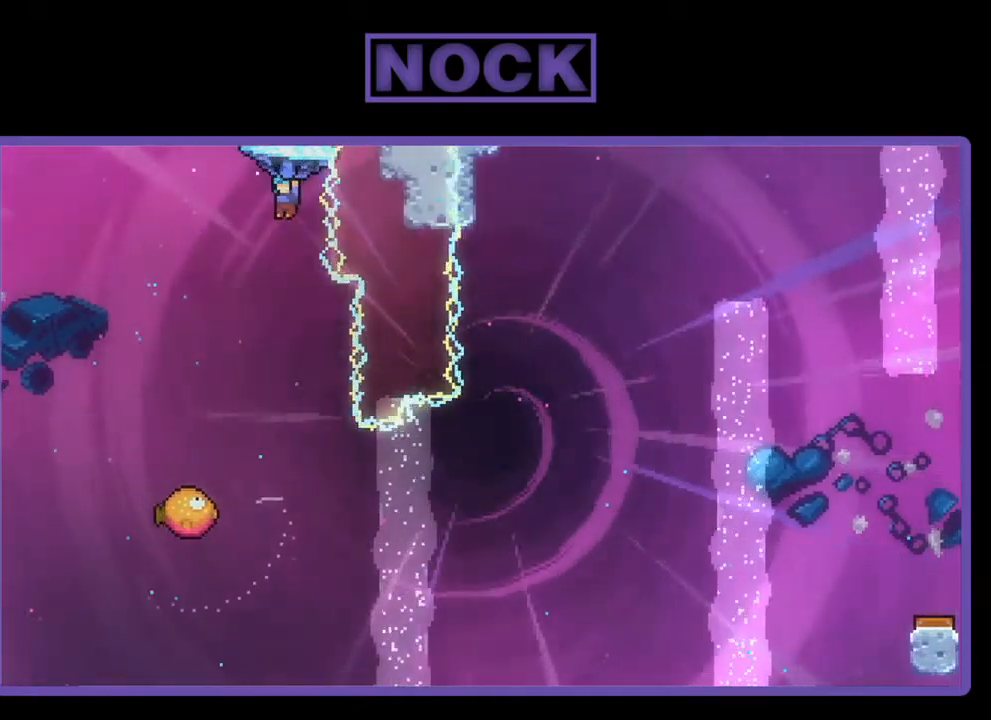
{"buttons": ["R2"], "left_stick": "center", "events": [[117, "DPAD_LEFT", "up"], [283, "DPAD_RIGHT", "down"], [417, "DPAD_RIGHT", "up"]]}
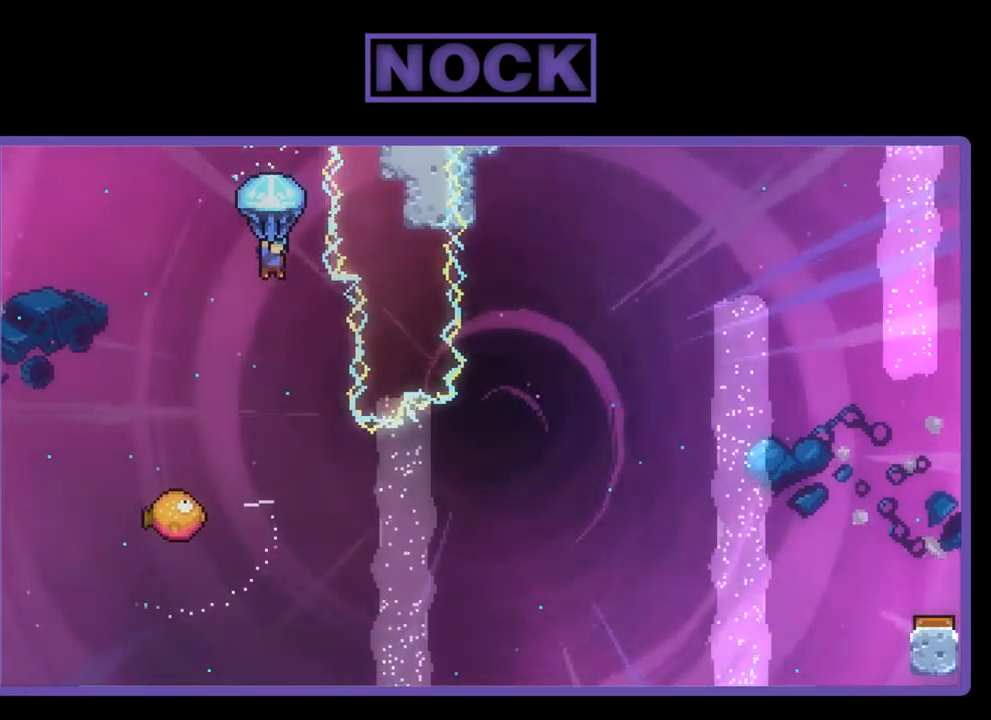
{"buttons": ["R2"], "left_stick": "center", "events": [[350, "DPAD_RIGHT", "down"], [450, "DPAD_RIGHT", "up"]]}
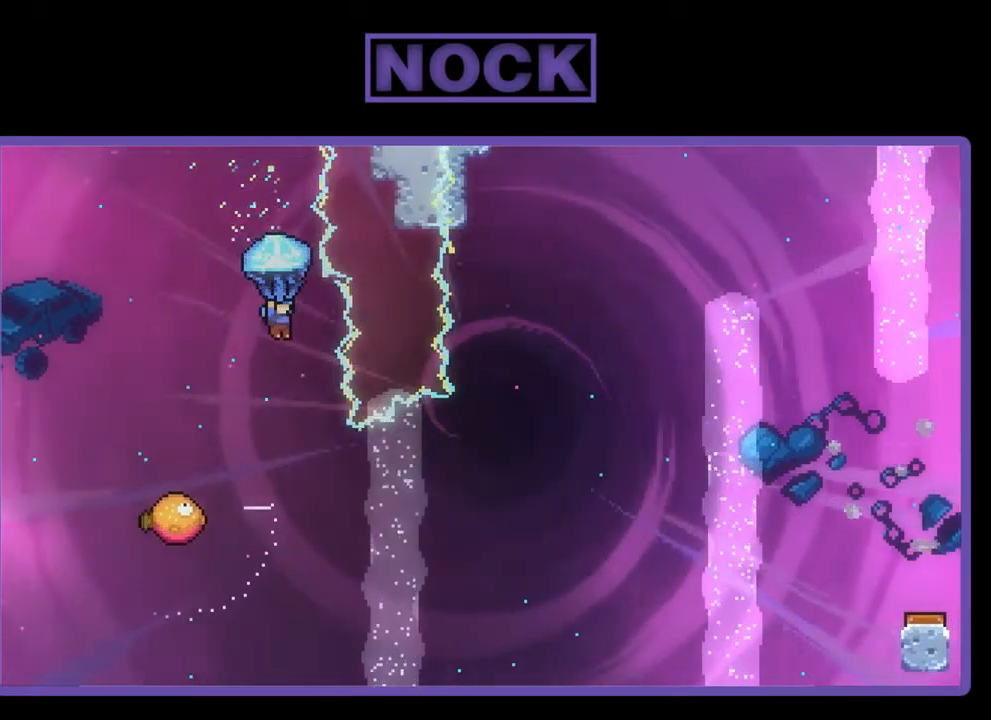
{"buttons": [], "left_stick": "center", "events": [[250, "DPAD_RIGHT", "down"], [417, "DPAD_RIGHT", "up"], [483, "R2", "up"]]}
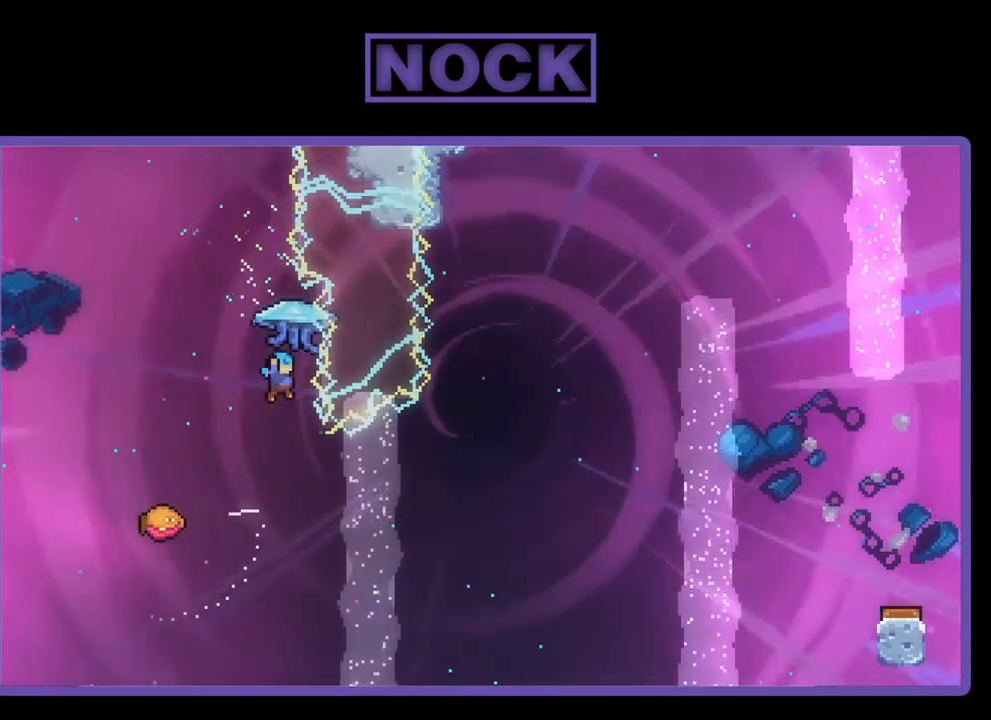
{"buttons": ["R2", "DPAD_LEFT"], "left_stick": "center", "events": [[183, "R2", "down"], [217, "DPAD_LEFT", "down"]]}
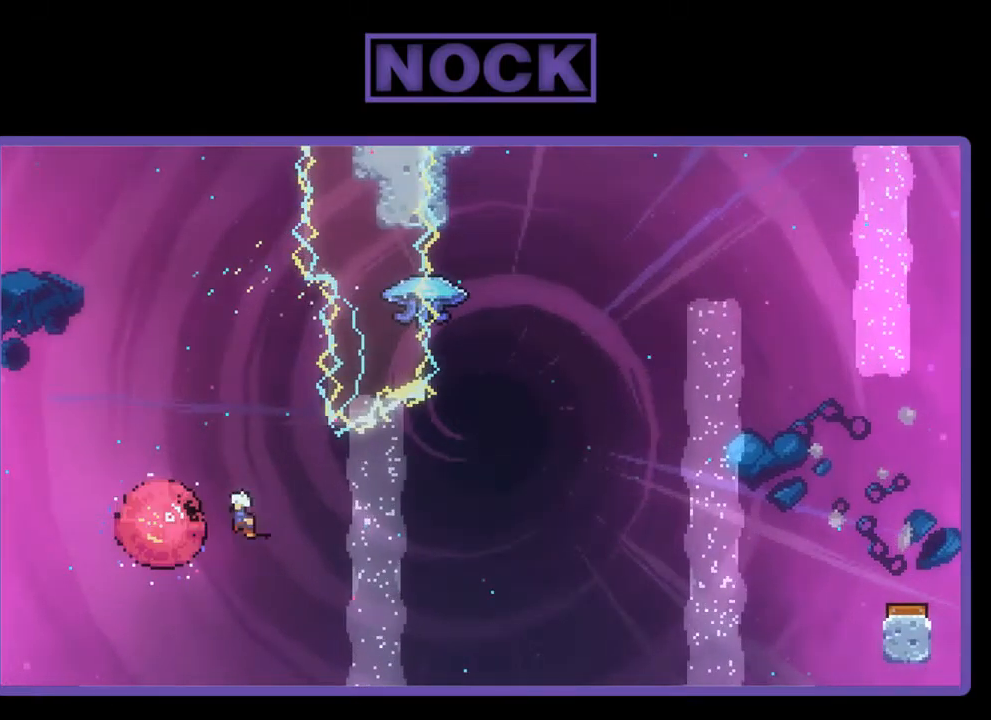
{"buttons": ["CIRCLE", "R2", "DPAD_UP"], "left_stick": "center", "events": [[84, "DPAD_LEFT", "up"], [150, "DPAD_RIGHT", "down"], [450, "DPAD_UP", "down"], [484, "CIRCLE", "down"], [484, "DPAD_RIGHT", "up"]]}
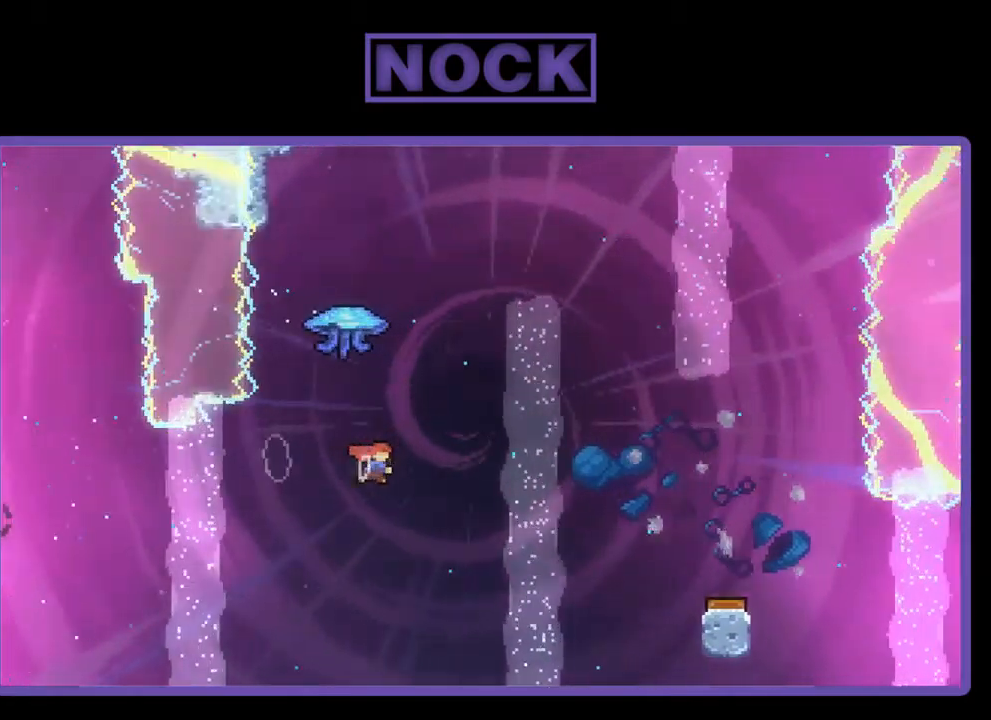
{"buttons": ["R2", "DPAD_RIGHT"], "left_stick": "center", "events": [[150, "CIRCLE", "up"], [250, "DPAD_RIGHT", "down"], [284, "DPAD_UP", "up"]]}
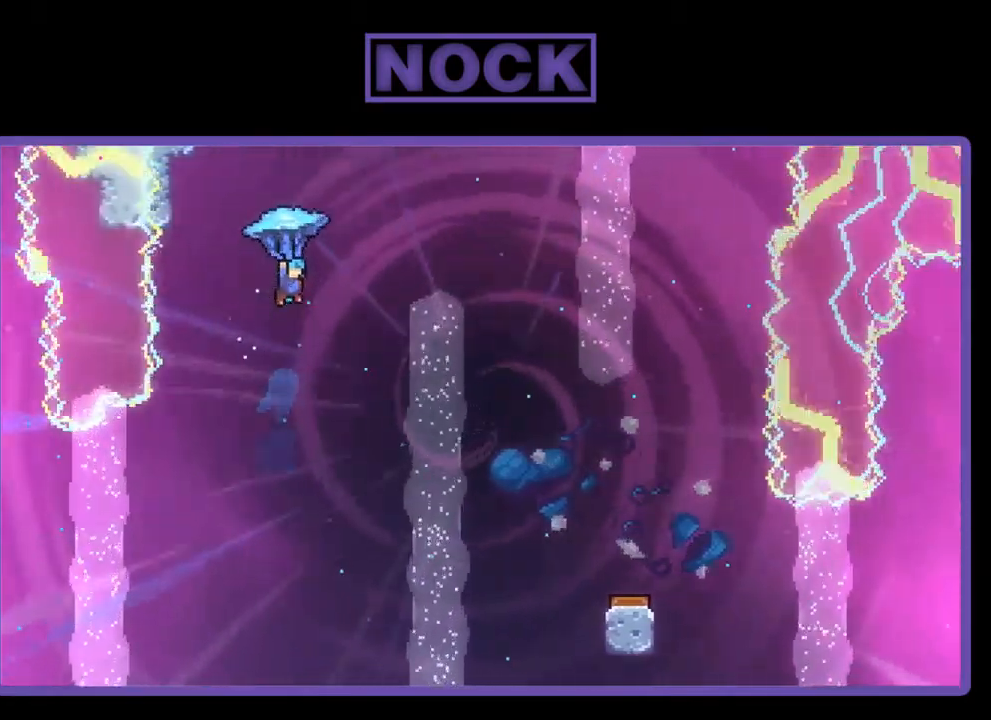
{"buttons": ["R2"], "left_stick": "center", "events": [[450, "DPAD_RIGHT", "up"]]}